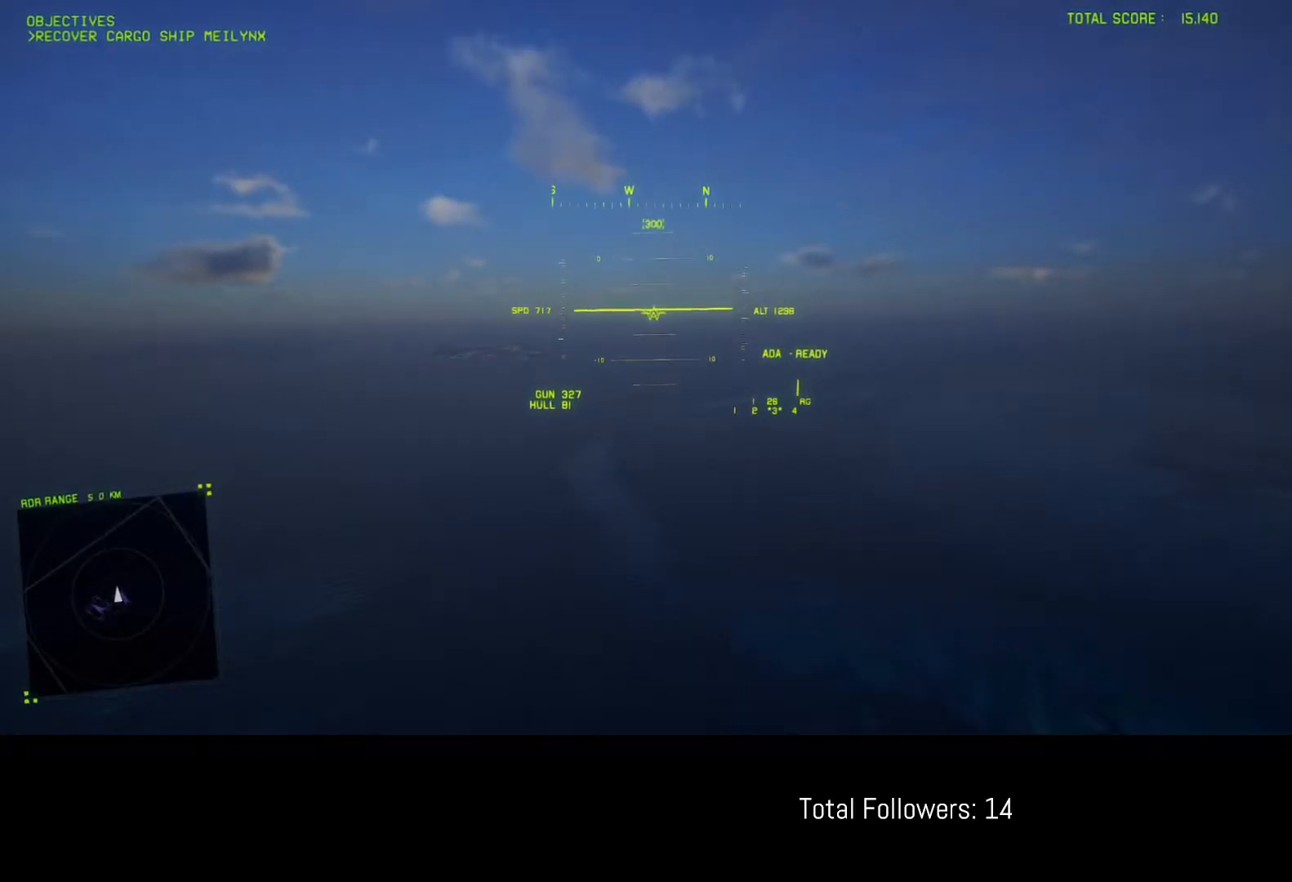
Gameplay with a controller (Xbox layout); each line is a JSON object with the inputs held at the frame after it. "events" lists button and stick changes between this image and that frame as [ms after this image, input, new state], when the widget could be followed in between. Not read: right_stick.
{"buttons": [], "left_stick": "center", "events": []}
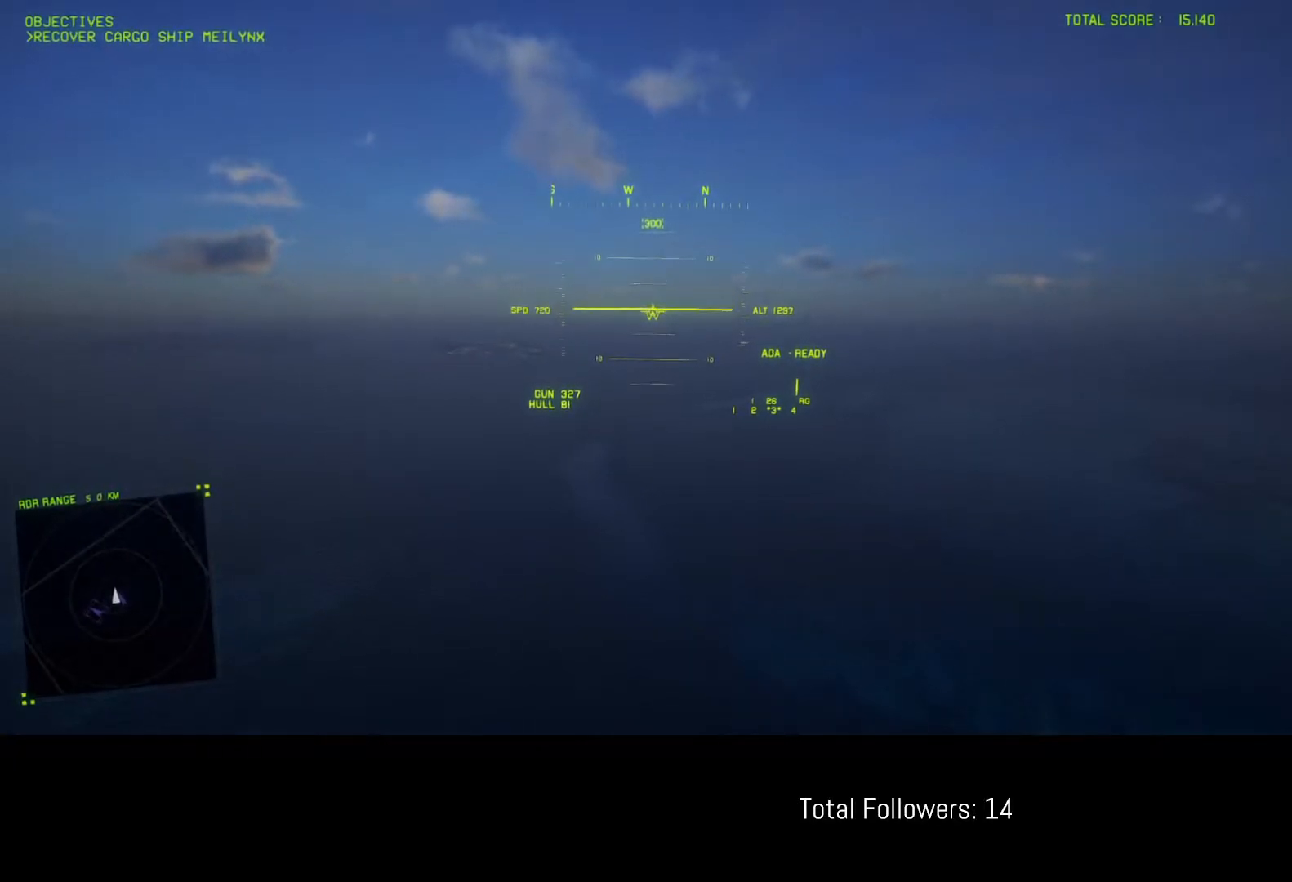
{"buttons": [], "left_stick": "center", "events": []}
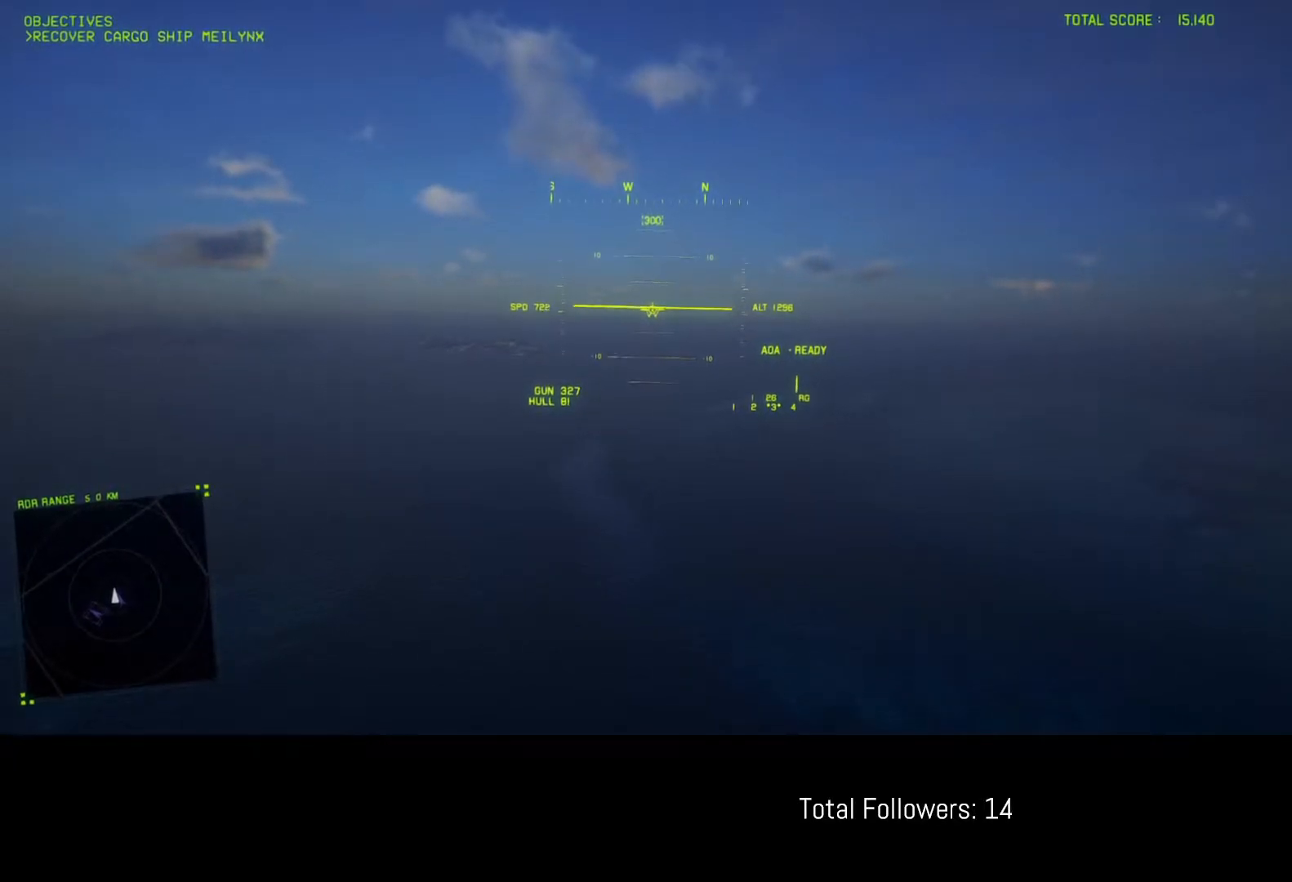
{"buttons": [], "left_stick": "center", "events": []}
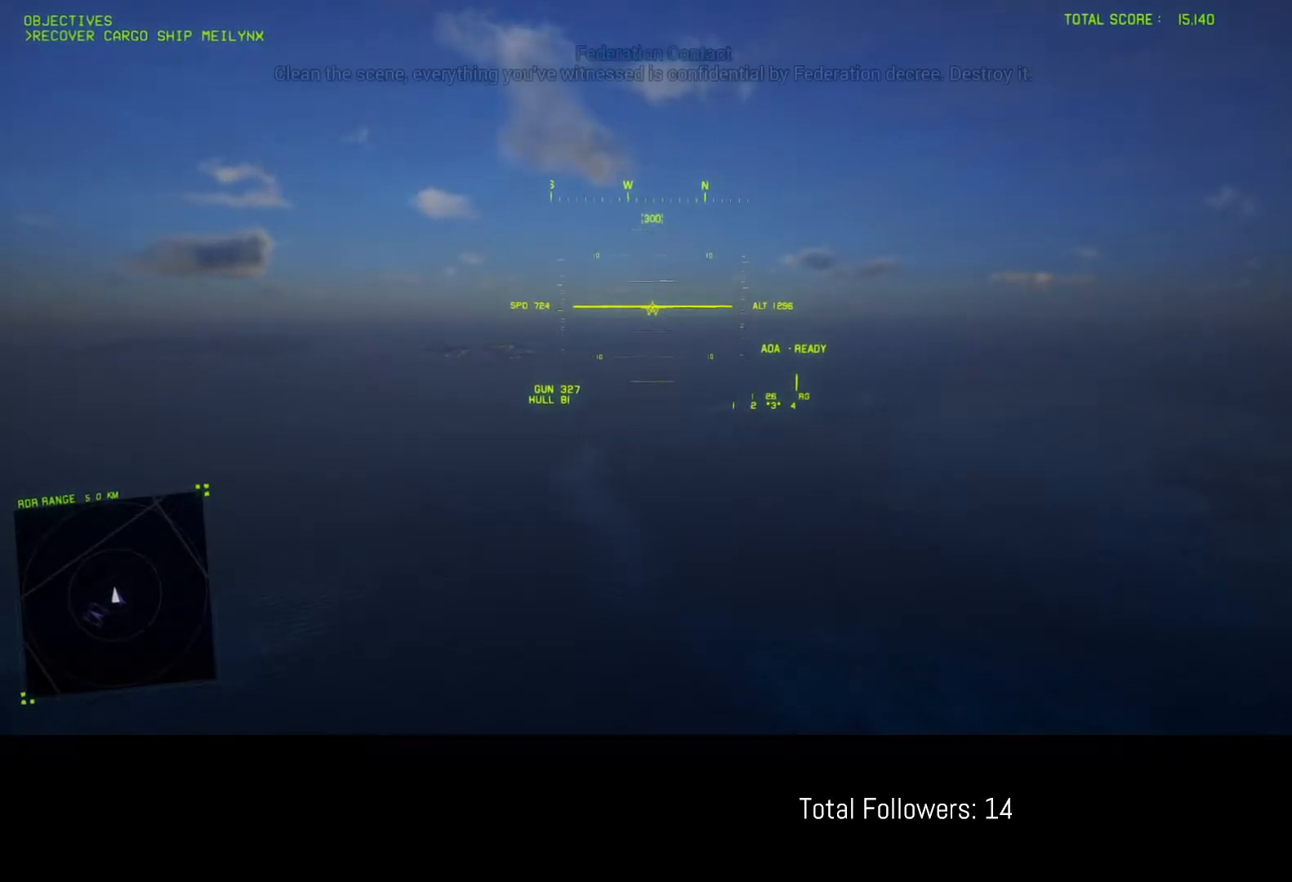
{"buttons": [], "left_stick": "center", "events": []}
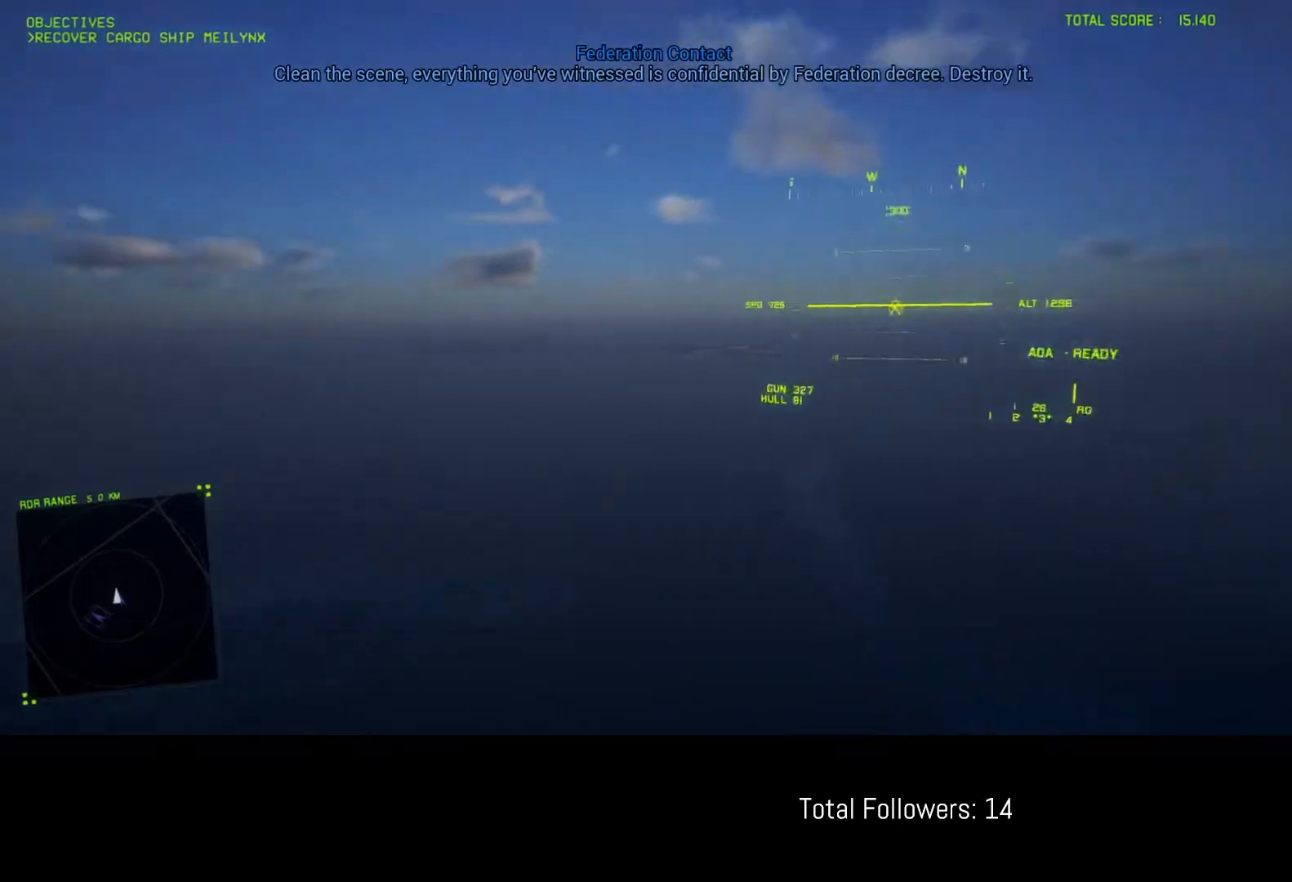
{"buttons": [], "left_stick": "center", "events": []}
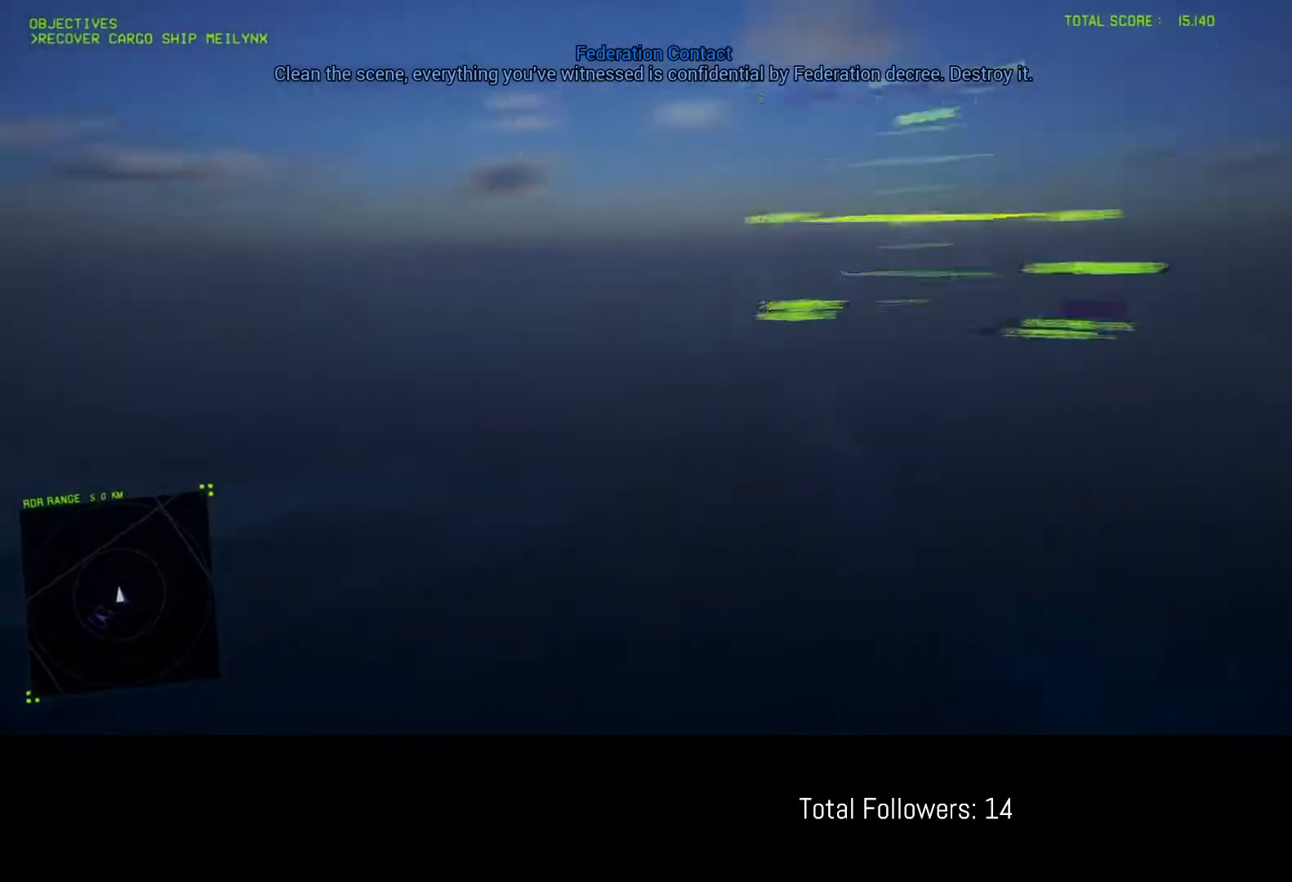
{"buttons": [], "left_stick": "left", "events": [[383, "left_stick", "left"]]}
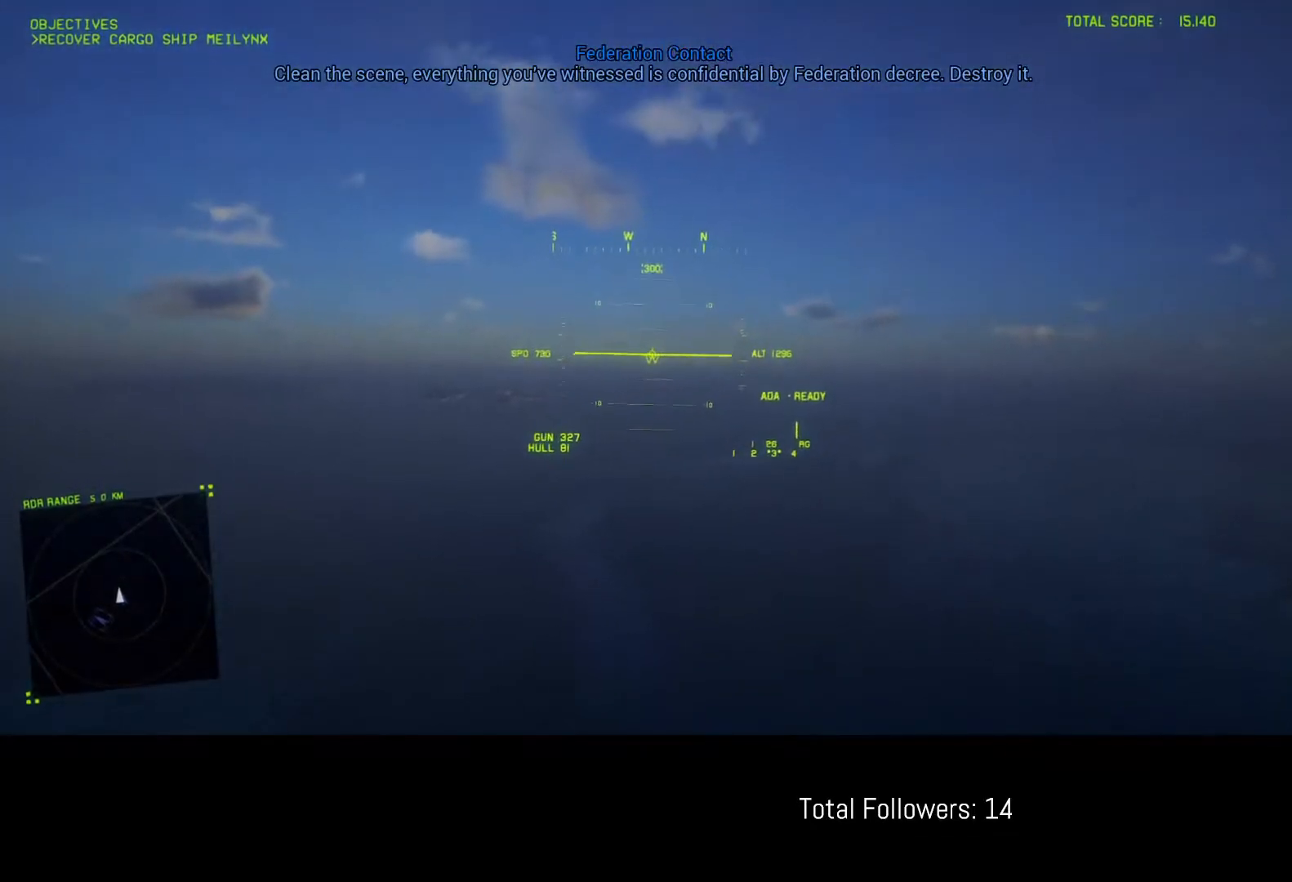
{"buttons": [], "left_stick": "down-left", "events": [[300, "left_stick", "down-left"]]}
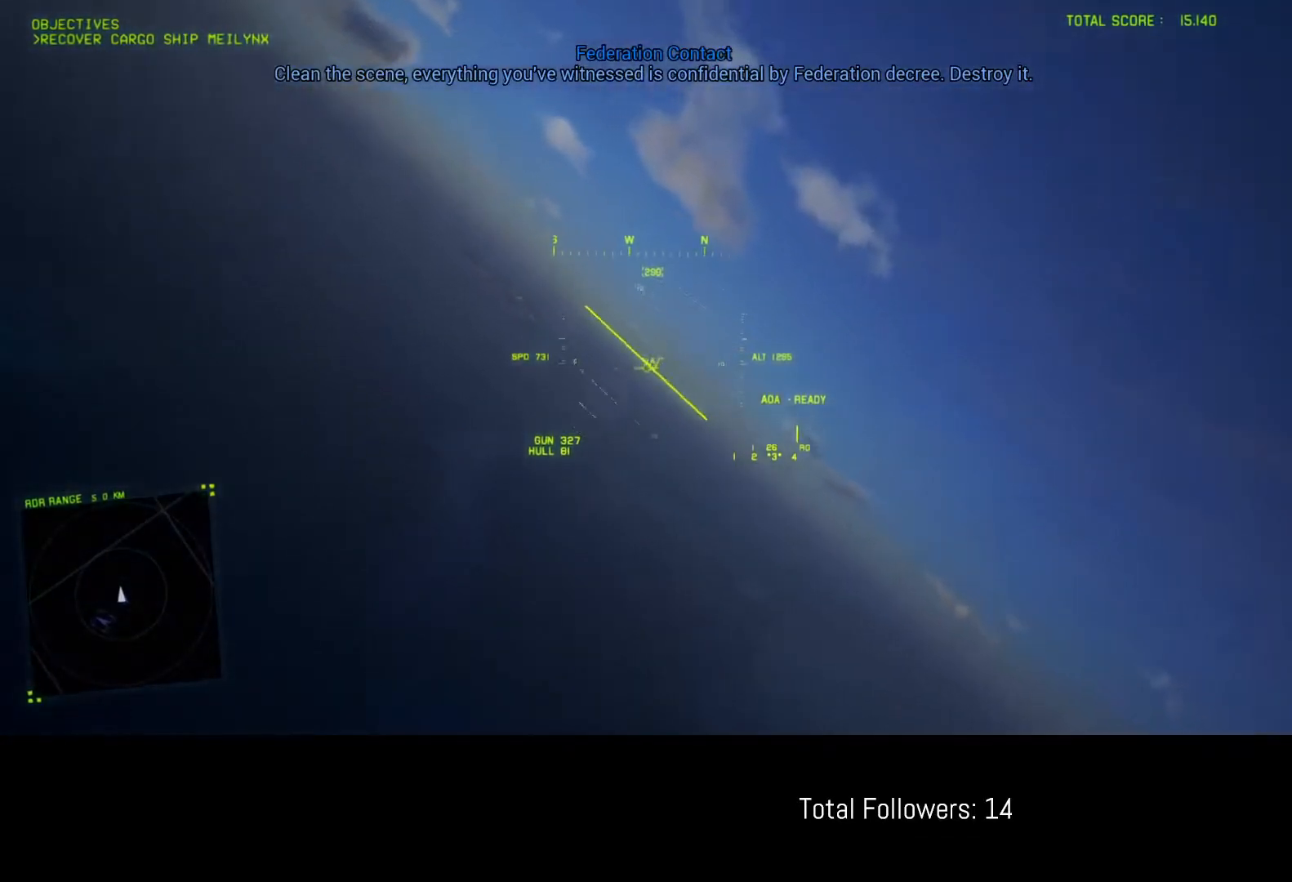
{"buttons": [], "left_stick": "down-left", "events": []}
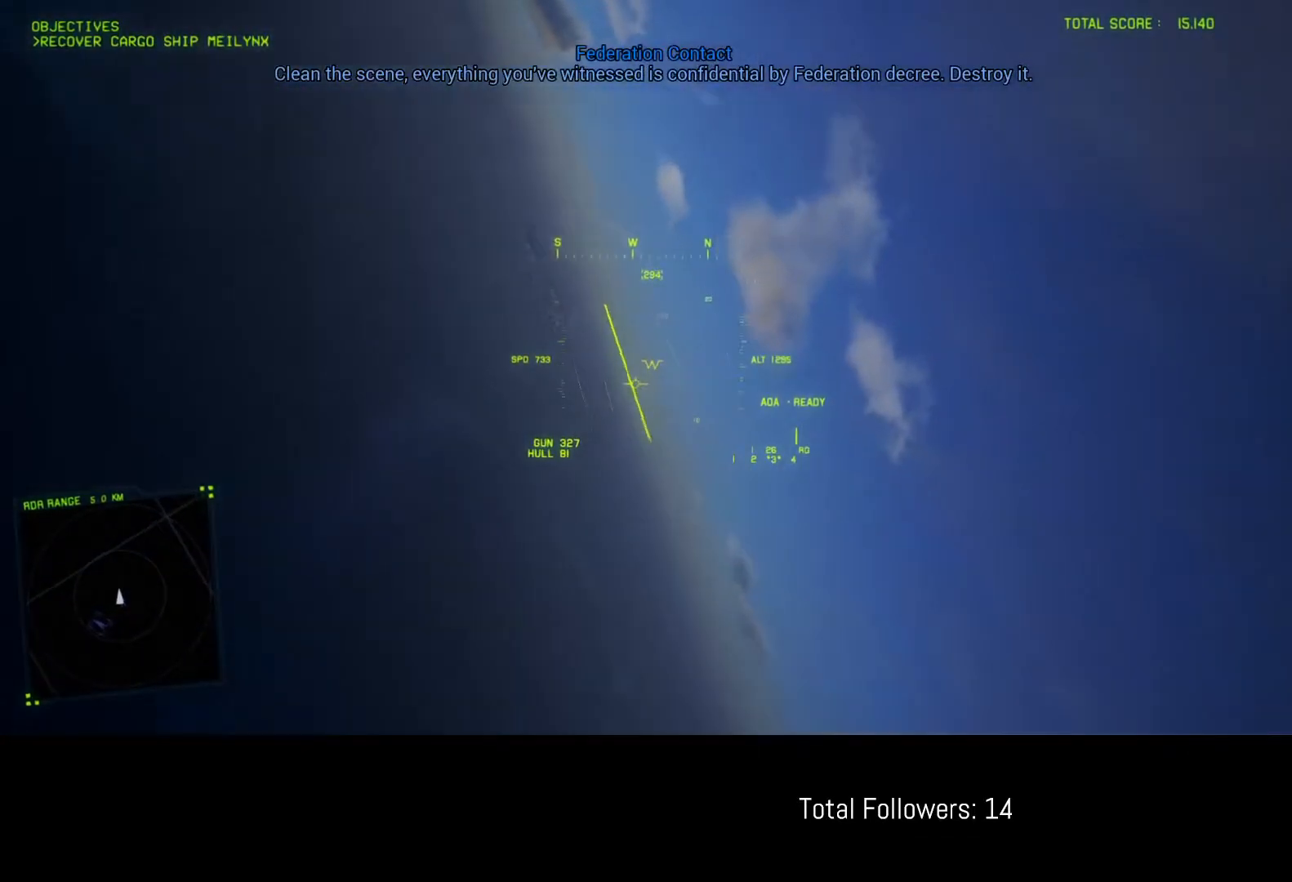
{"buttons": [], "left_stick": "down", "events": [[167, "left_stick", "down"]]}
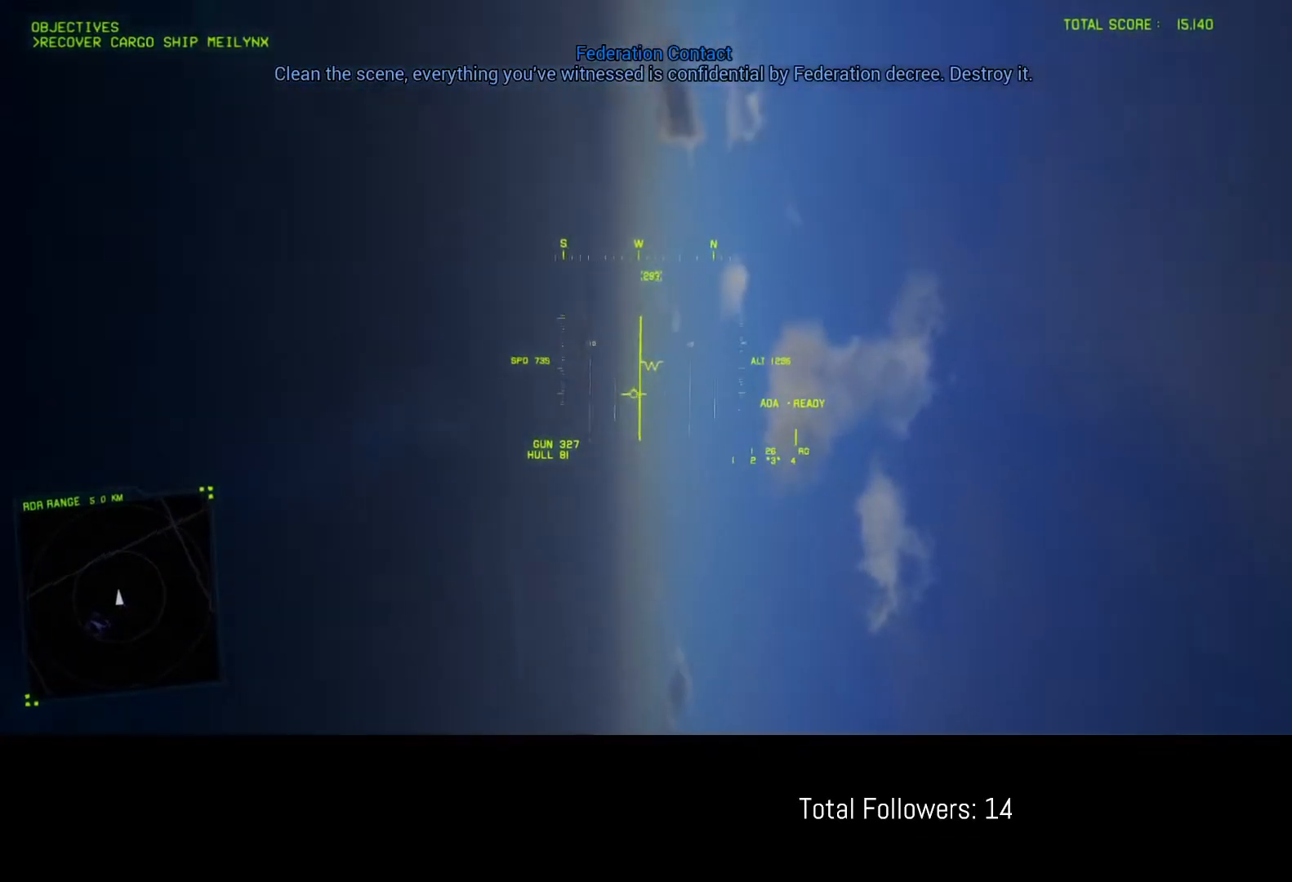
{"buttons": [], "left_stick": "down-right", "events": [[217, "left_stick", "down-right"]]}
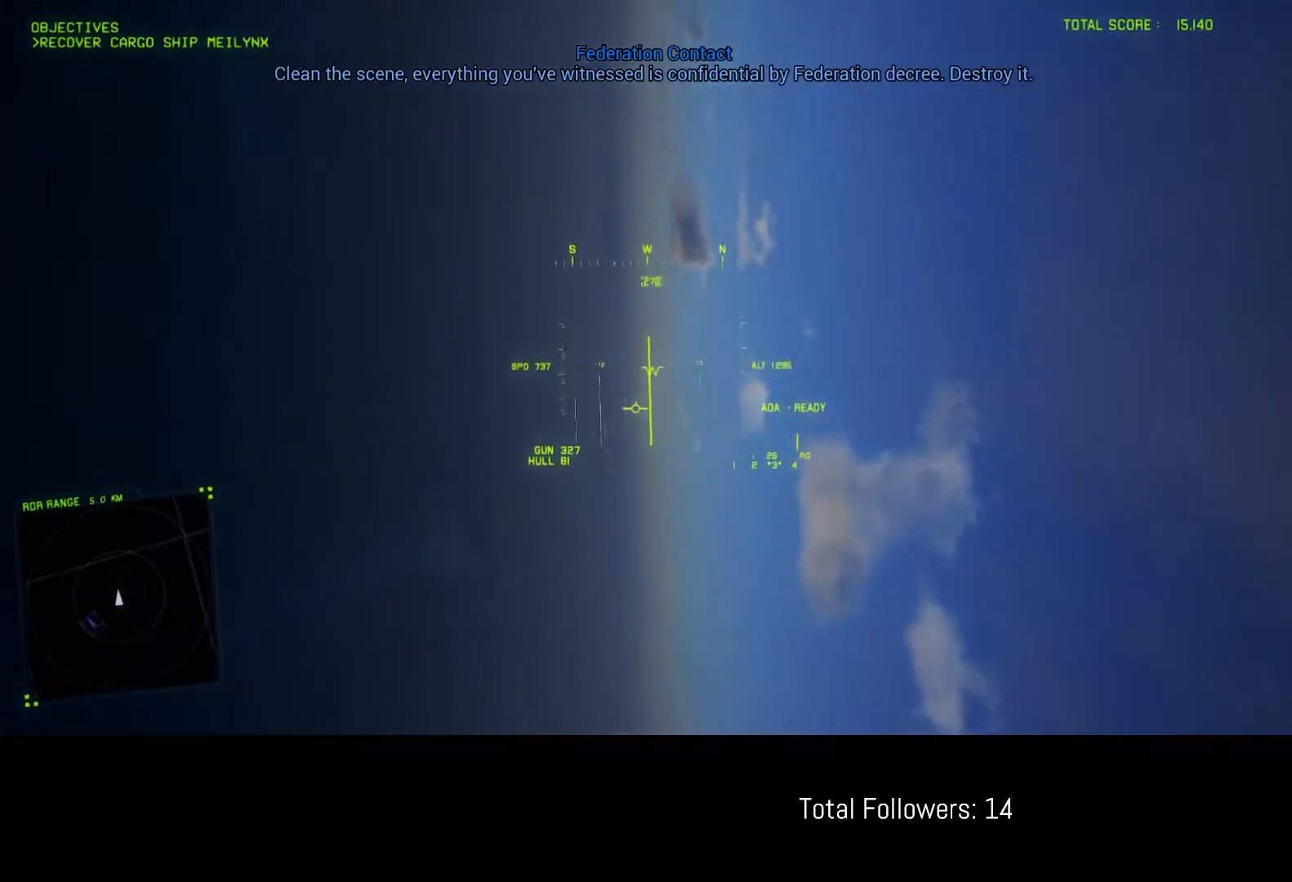
{"buttons": [], "left_stick": "down-right", "events": []}
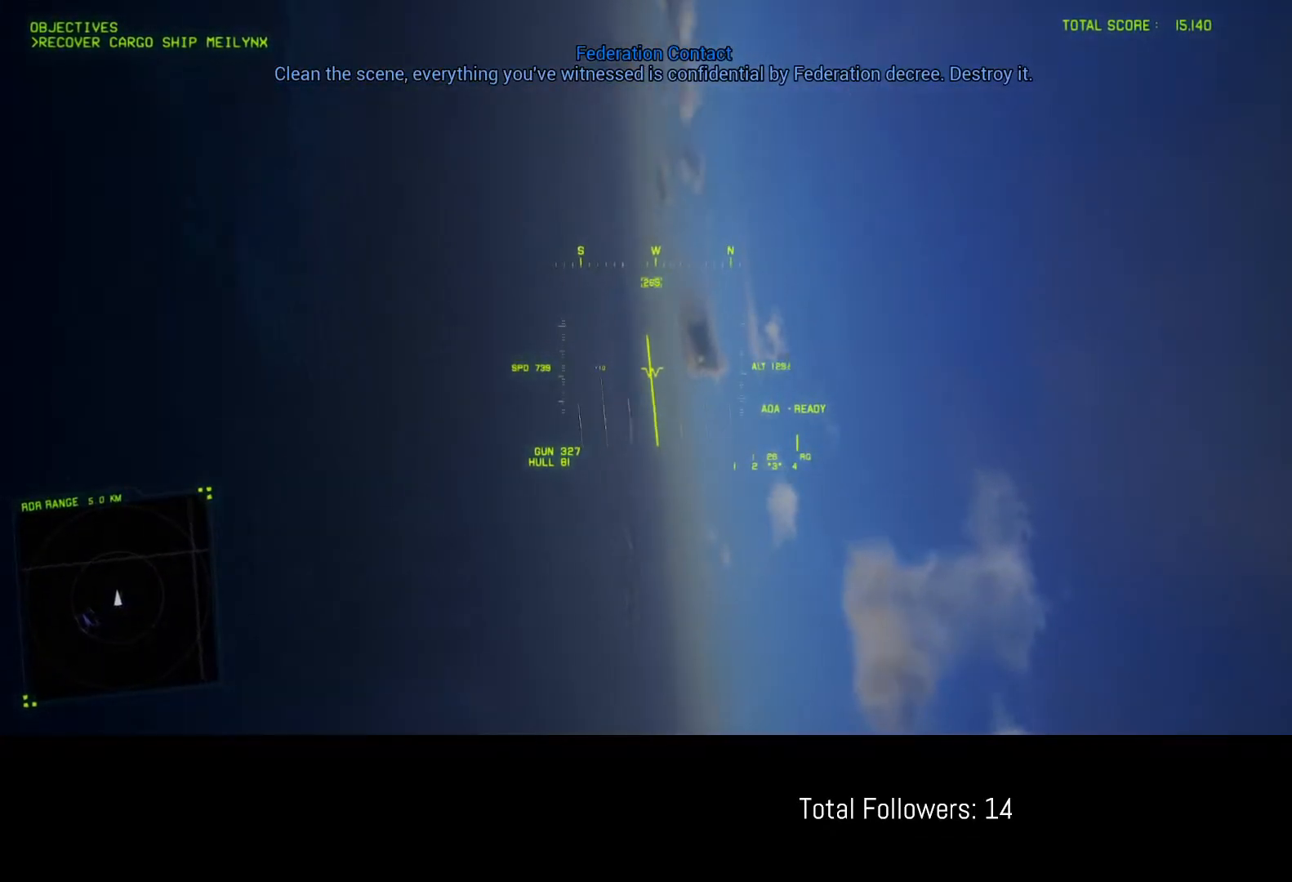
{"buttons": [], "left_stick": "down", "events": [[350, "left_stick", "down"]]}
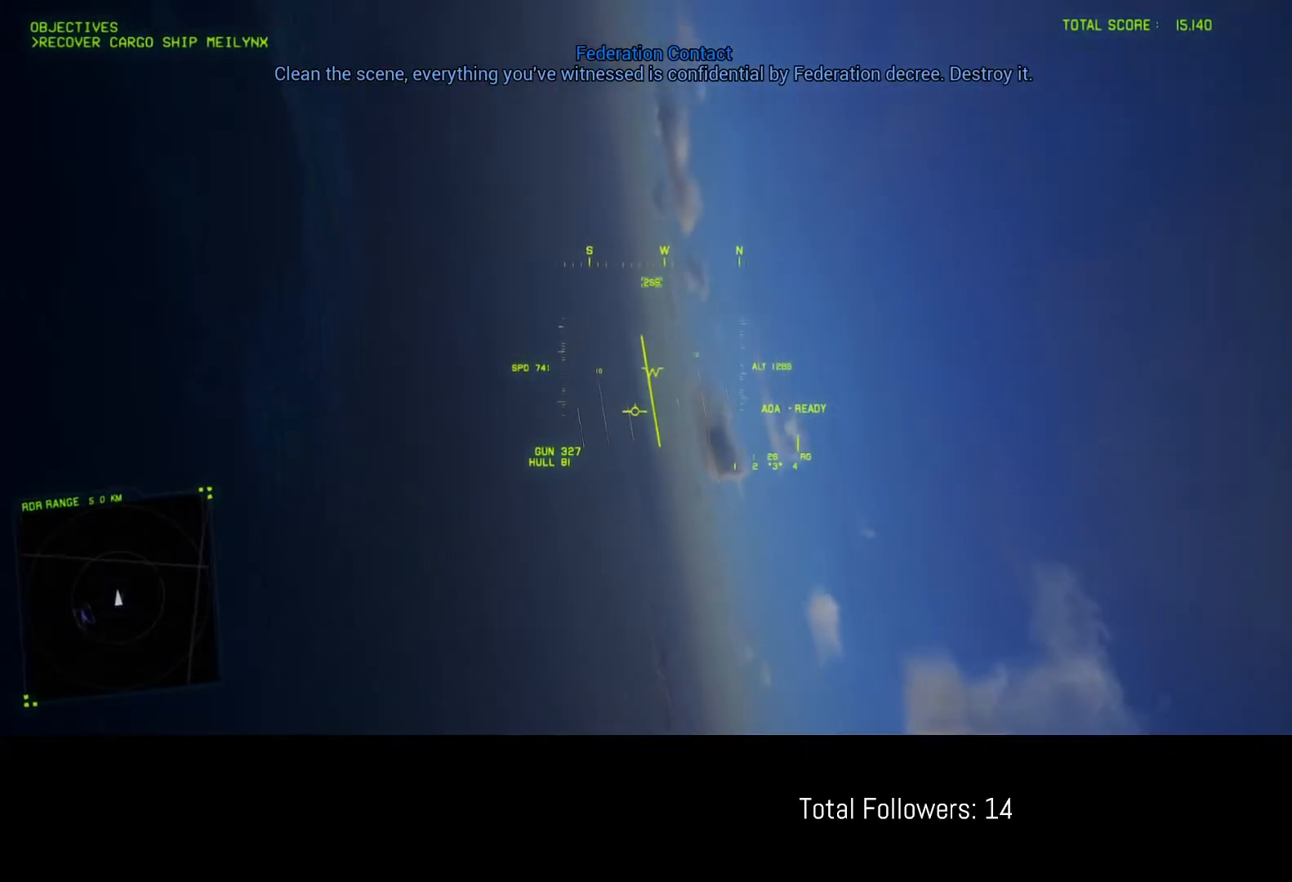
{"buttons": [], "left_stick": "down", "events": []}
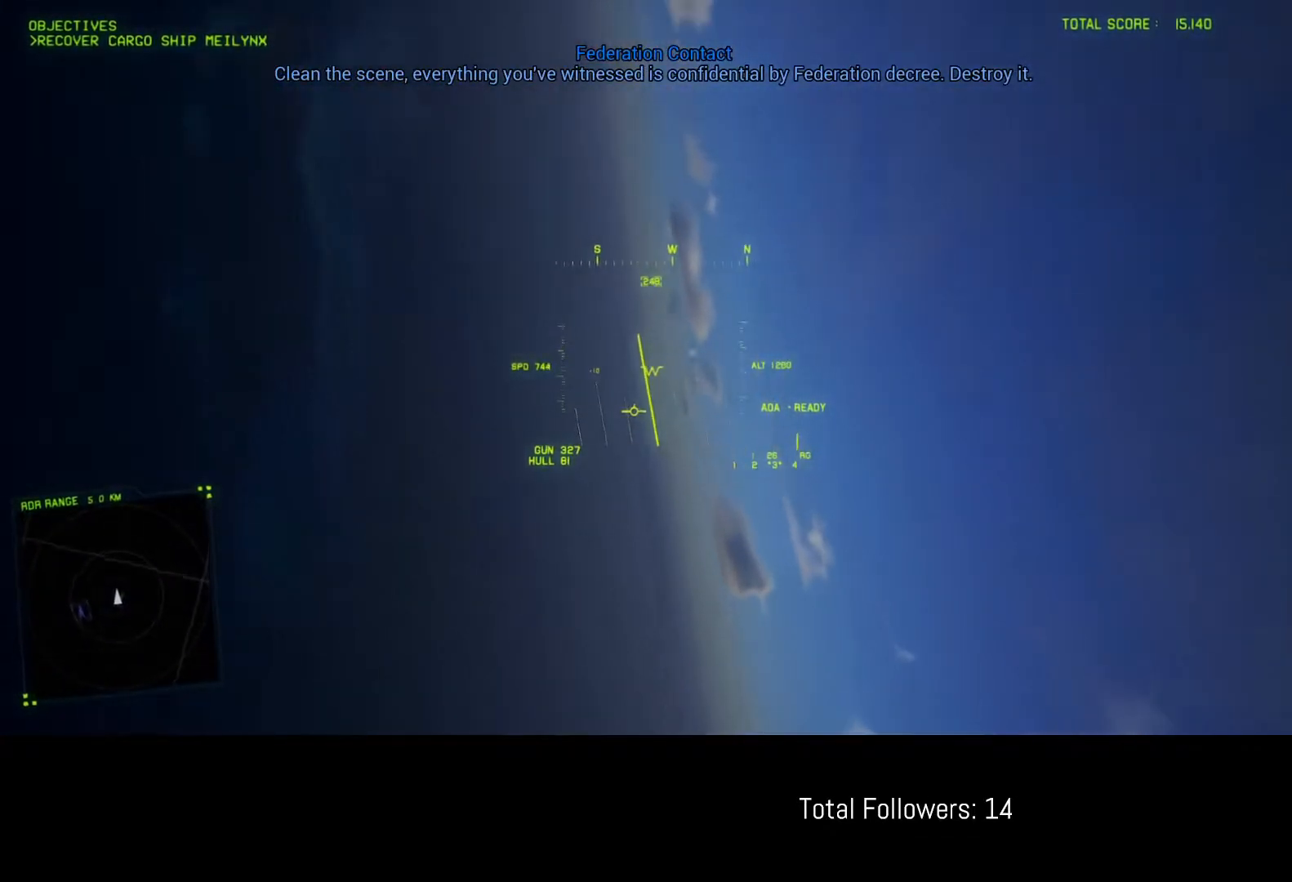
{"buttons": [], "left_stick": "down", "events": []}
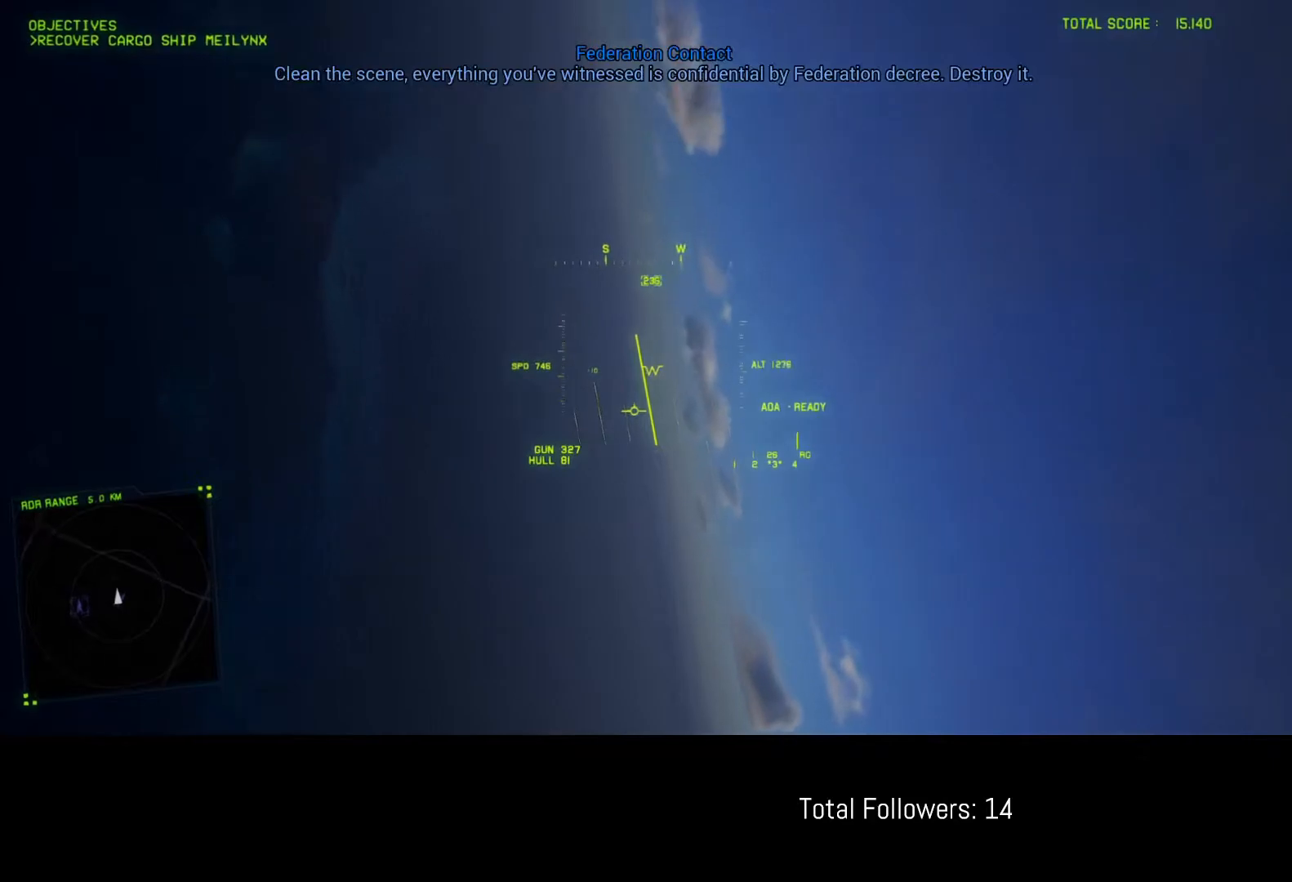
{"buttons": [], "left_stick": "down", "events": []}
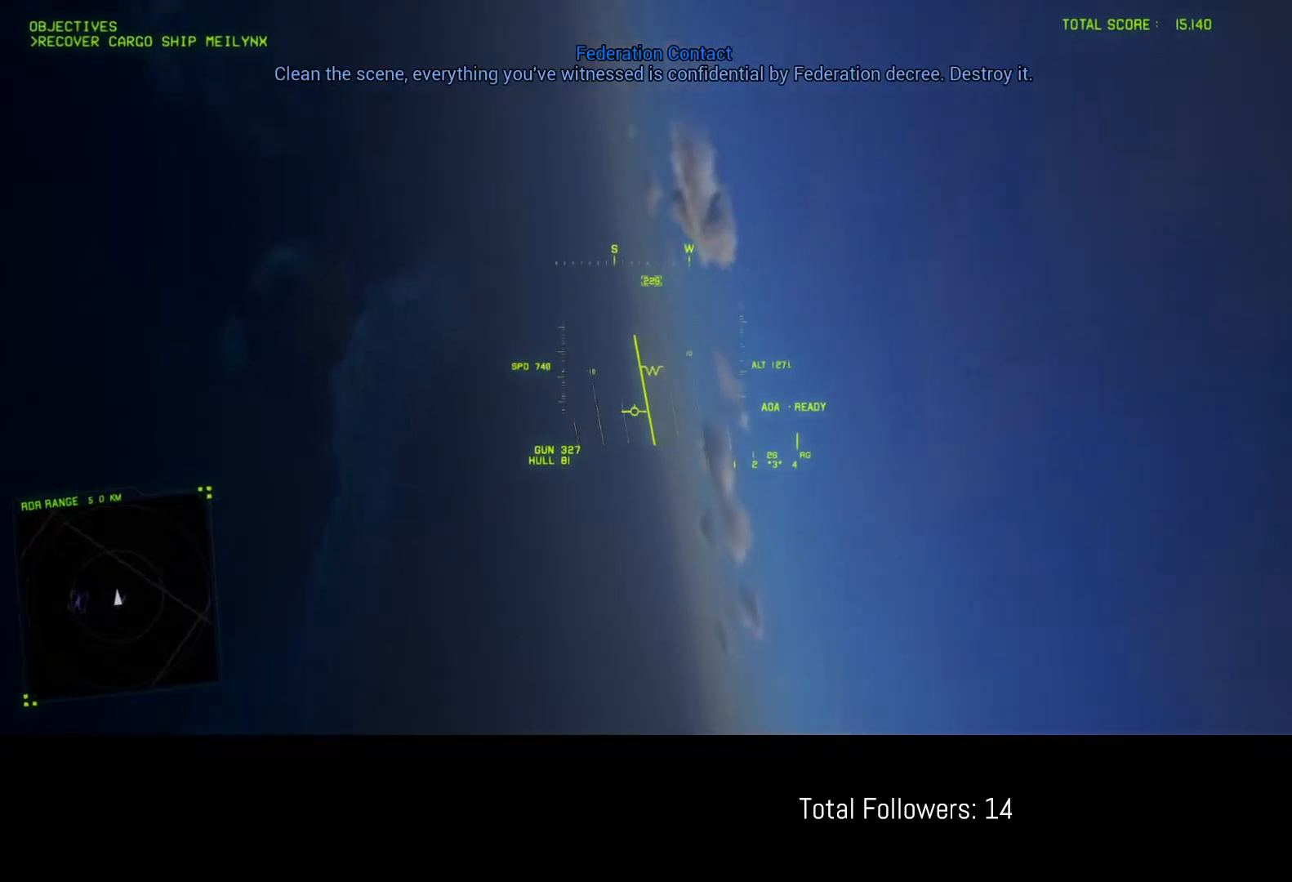
{"buttons": [], "left_stick": "down", "events": []}
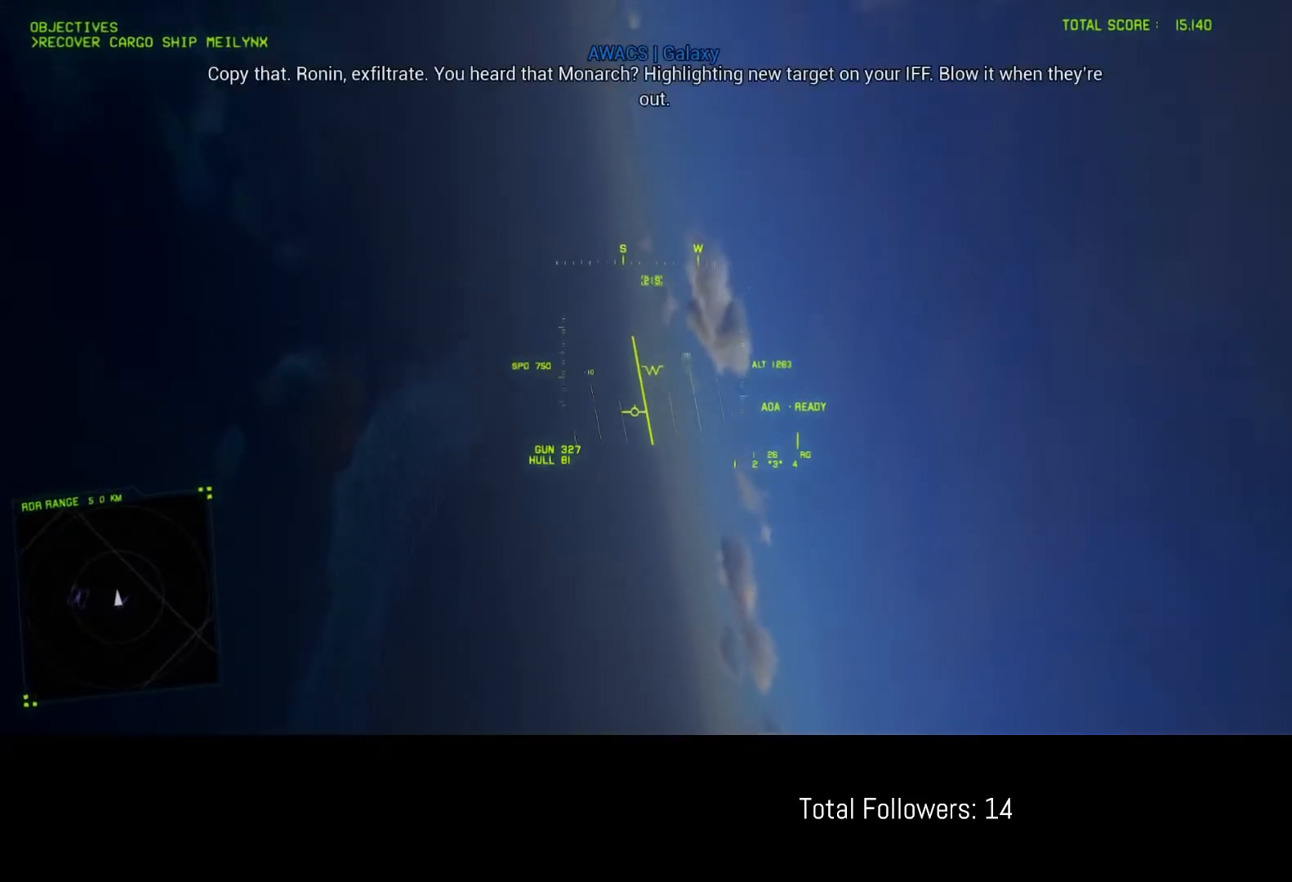
{"buttons": [], "left_stick": "down", "events": []}
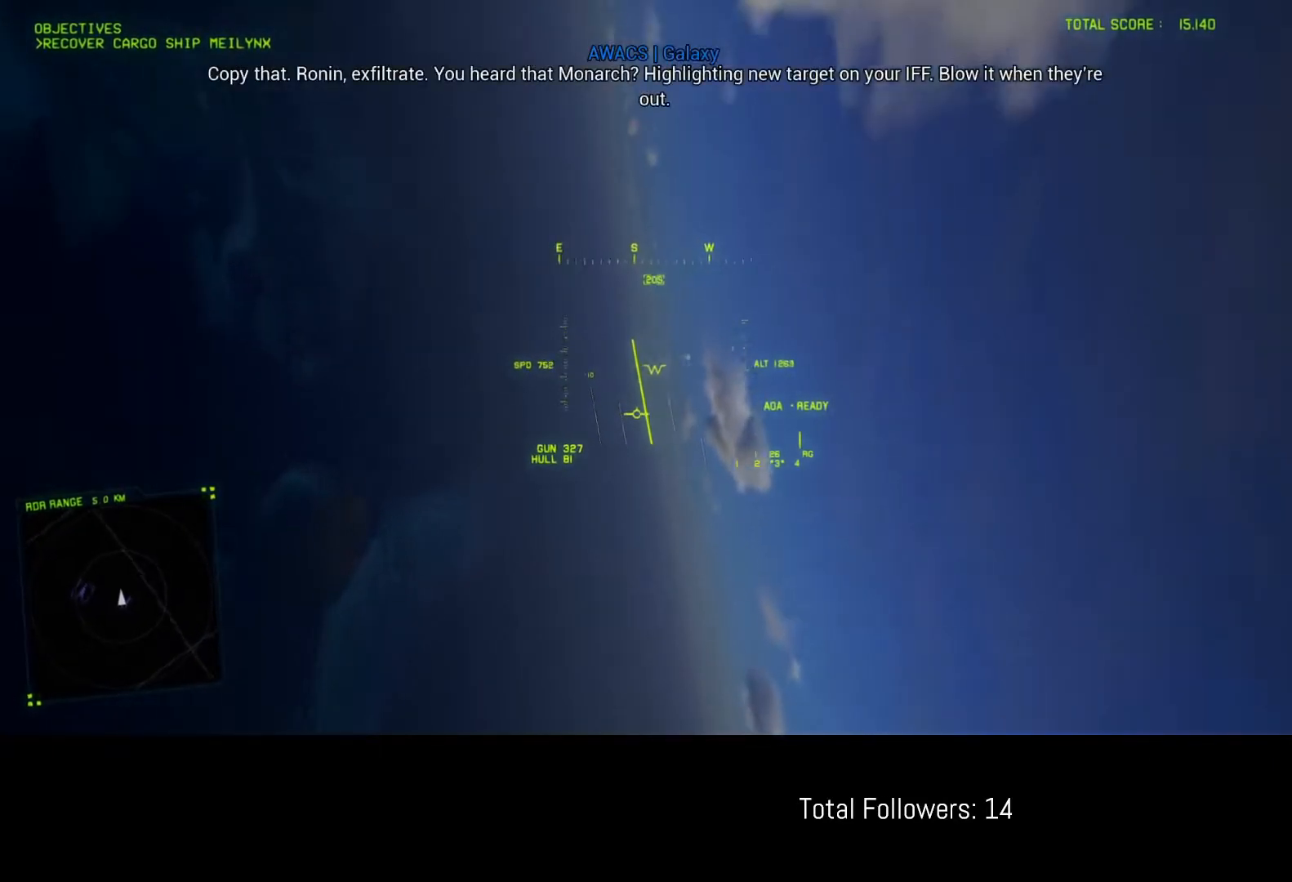
{"buttons": [], "left_stick": "down", "events": []}
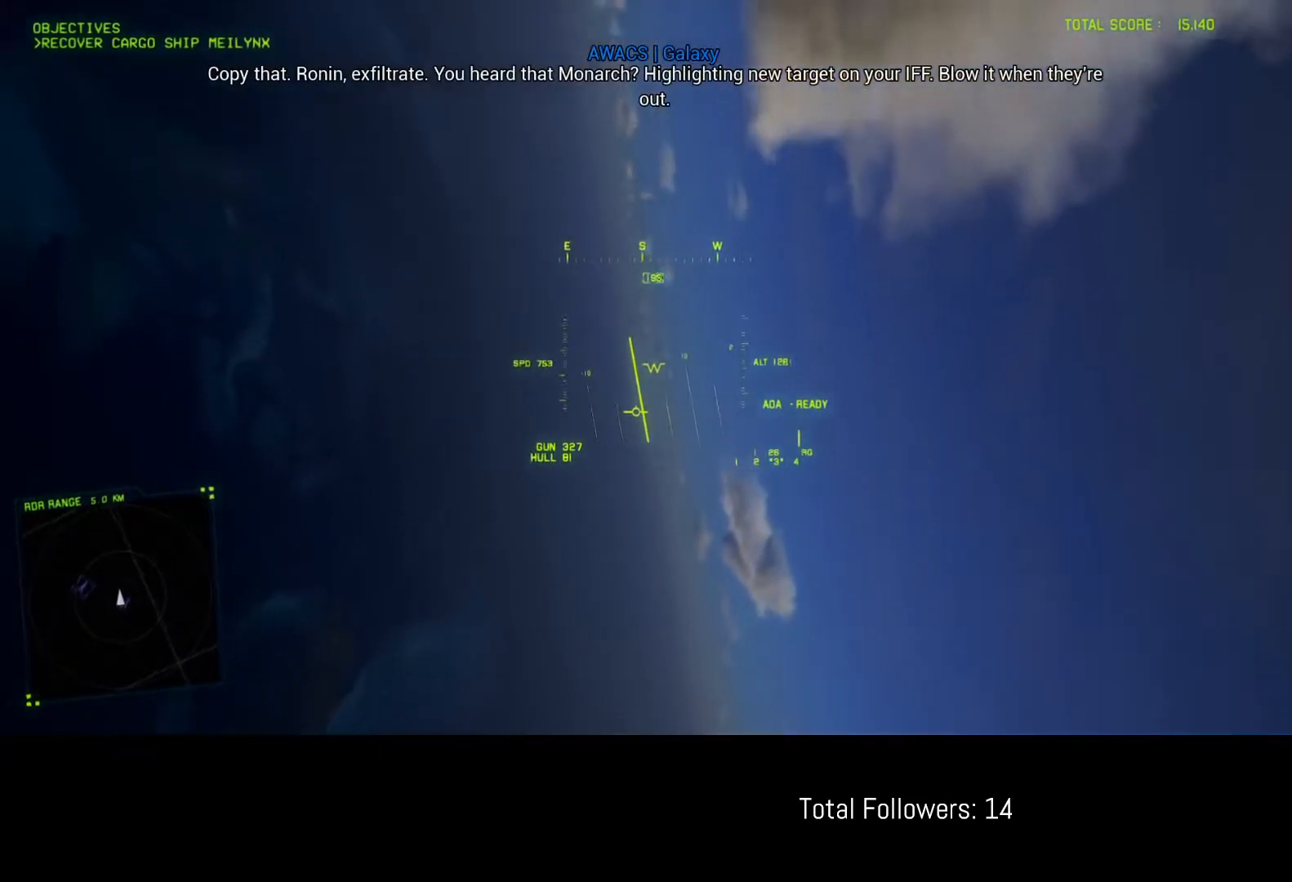
{"buttons": [], "left_stick": "down", "events": []}
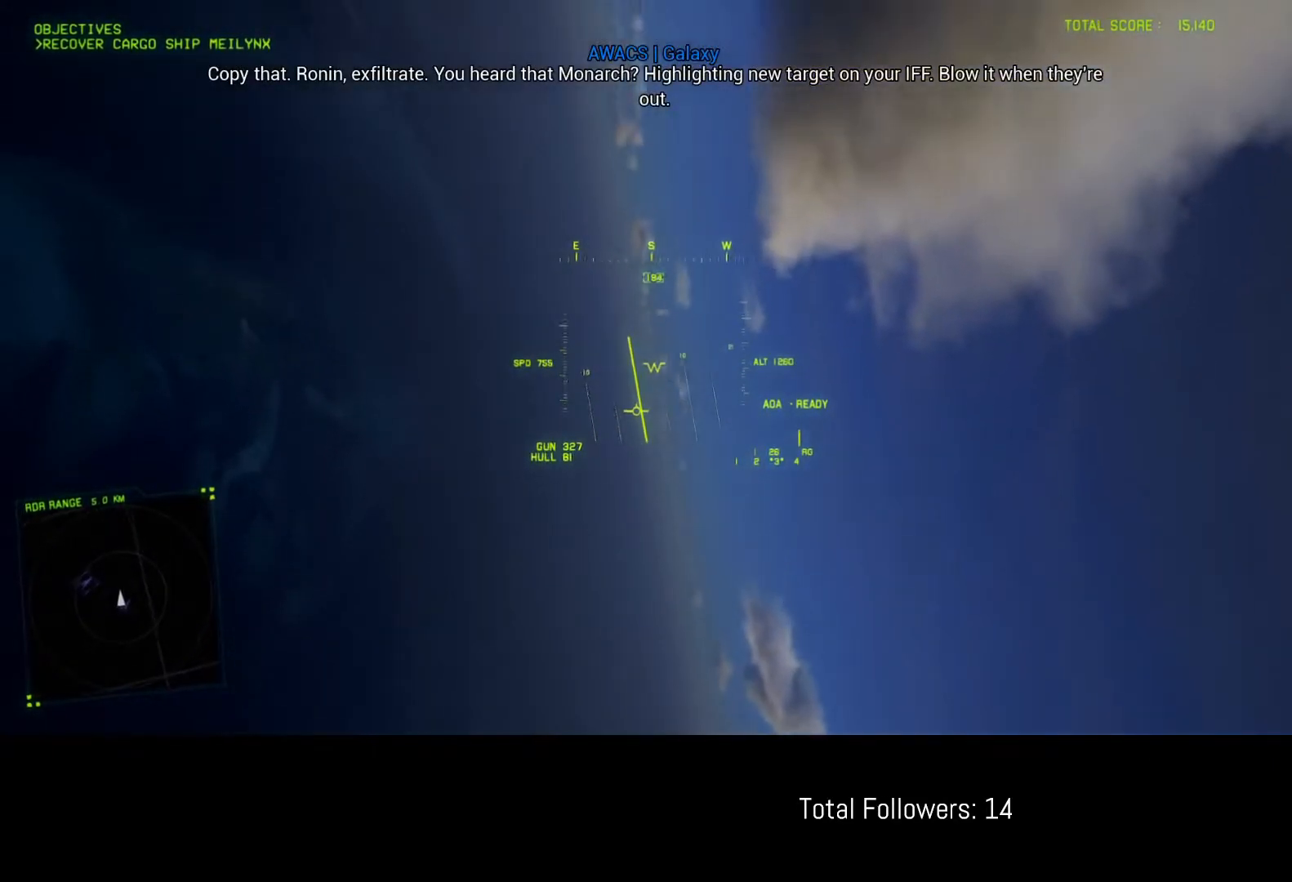
{"buttons": [], "left_stick": "down", "events": []}
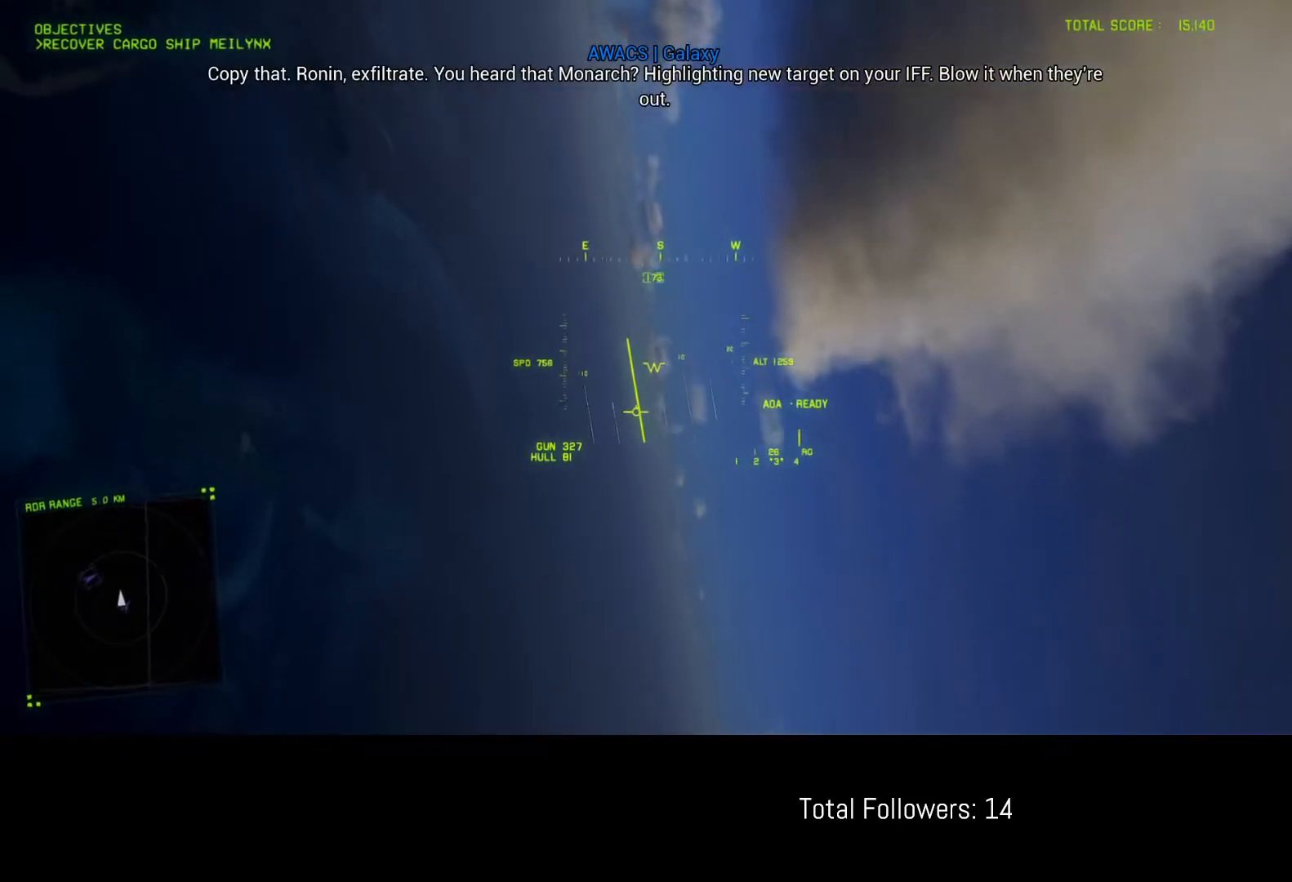
{"buttons": [], "left_stick": "down", "events": []}
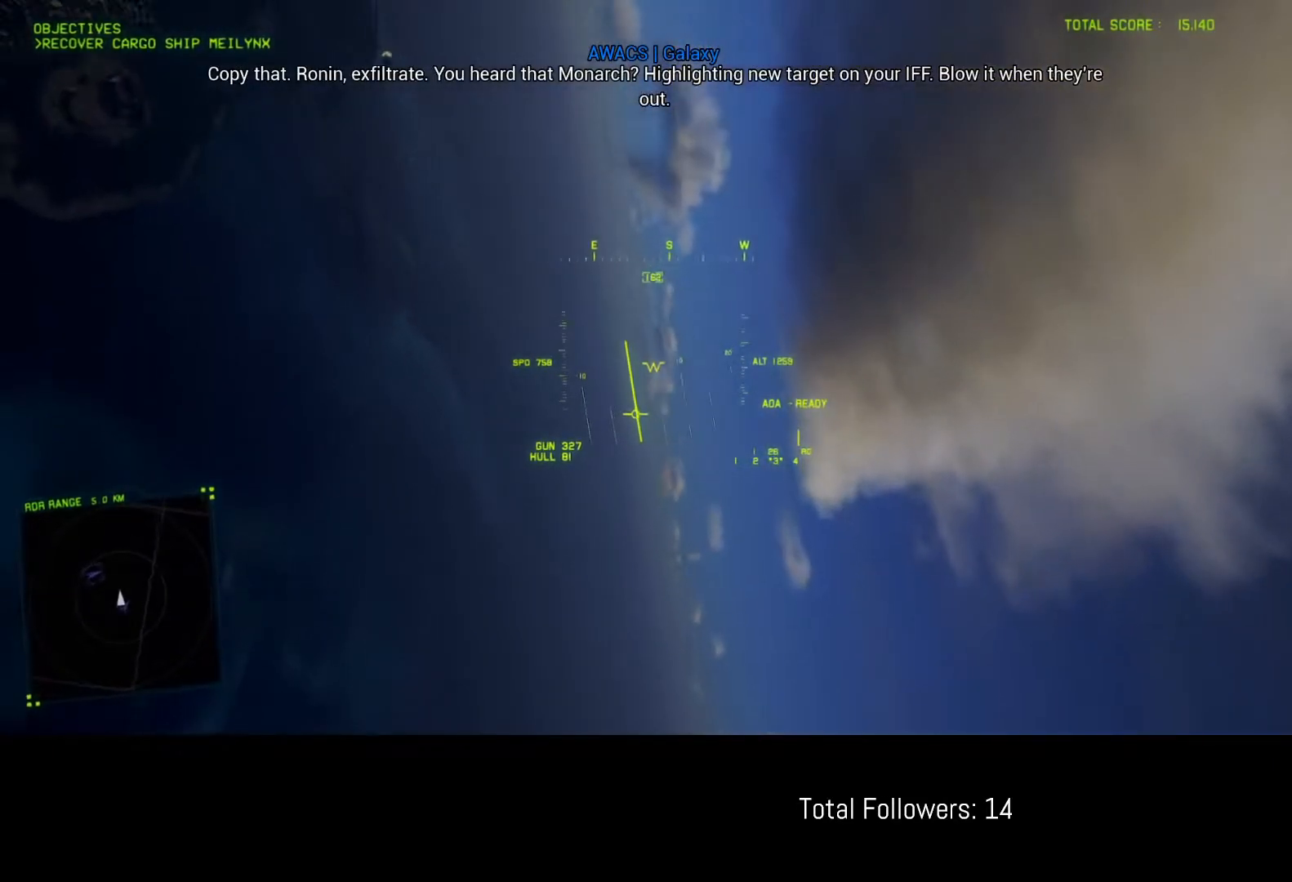
{"buttons": [], "left_stick": "down", "events": []}
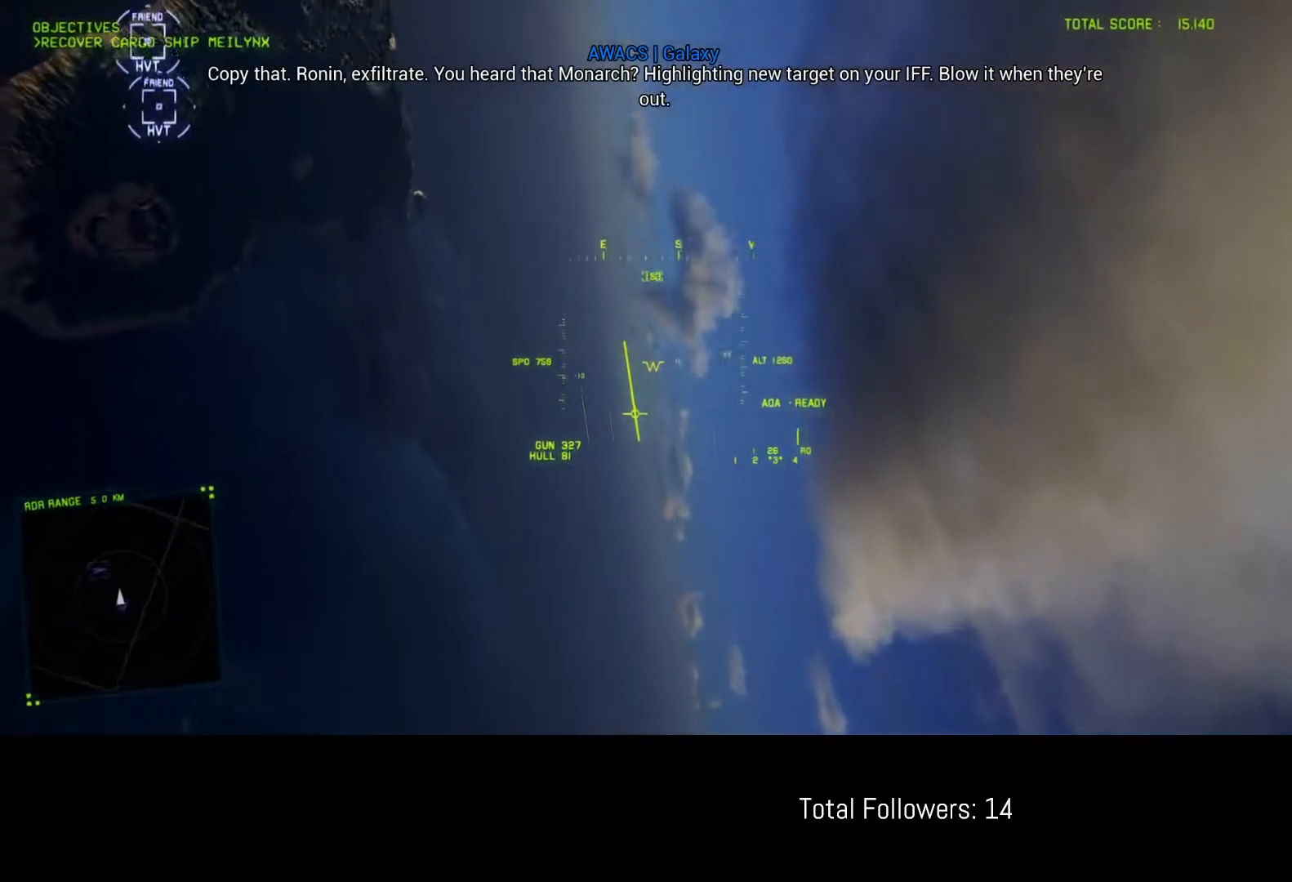
{"buttons": [], "left_stick": "down", "events": []}
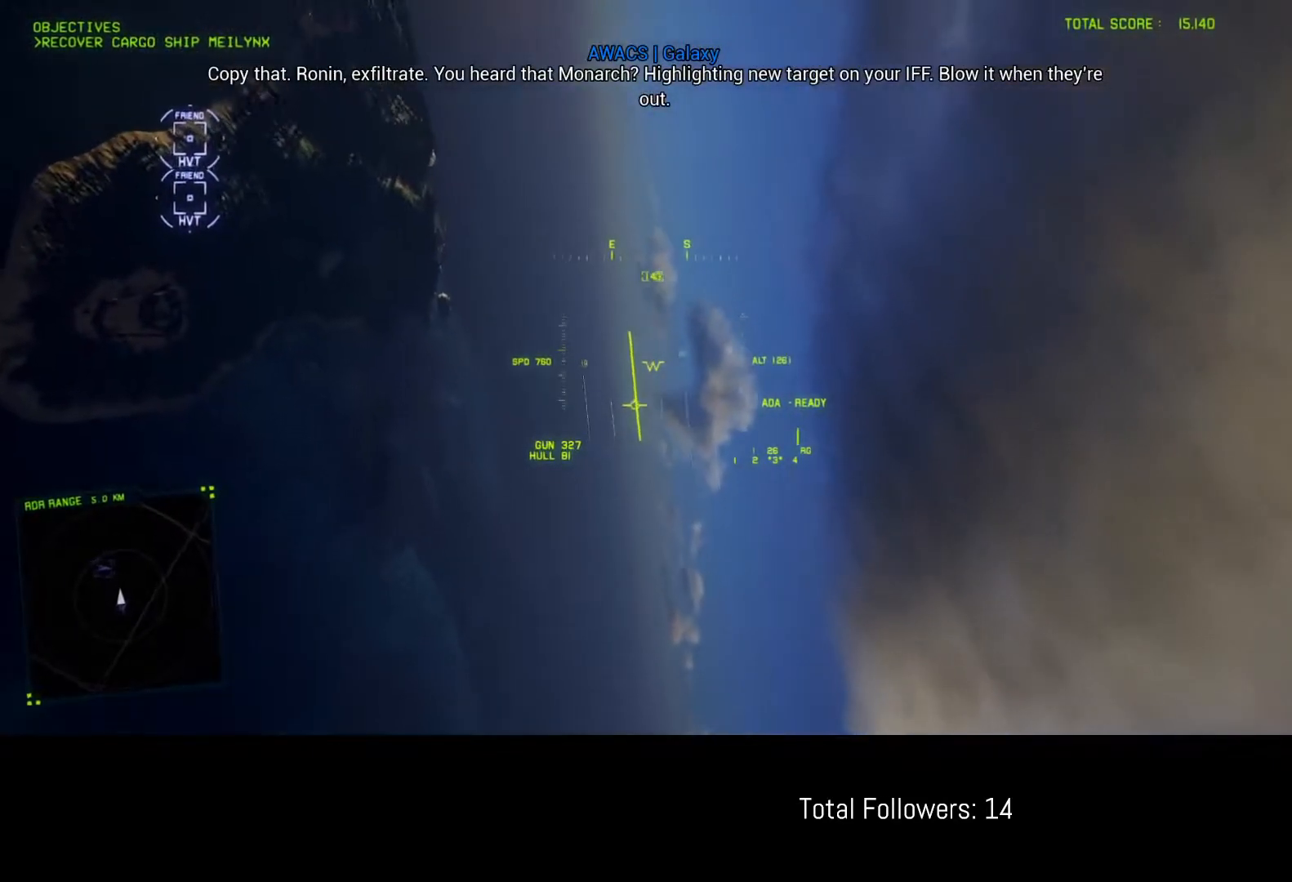
{"buttons": [], "left_stick": "down", "events": []}
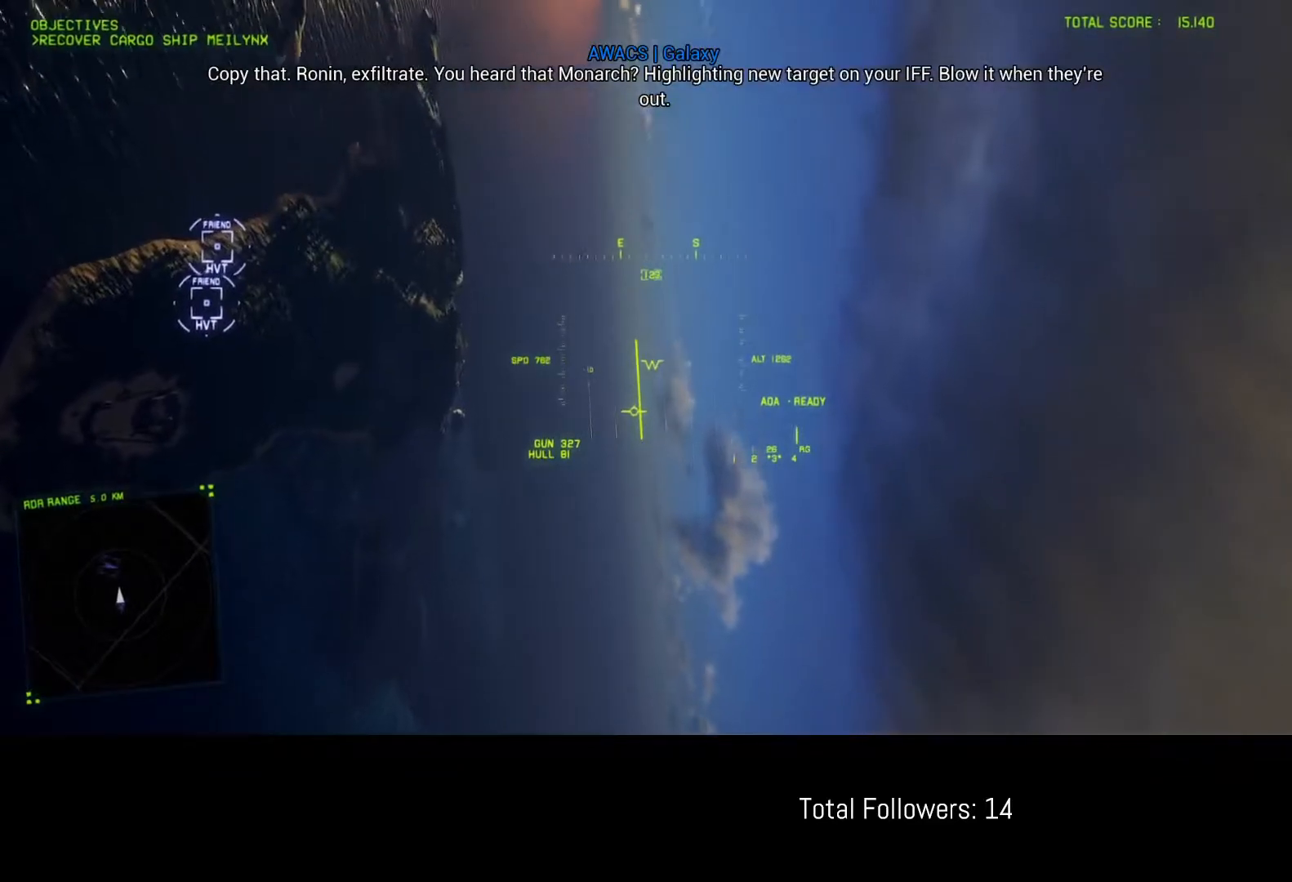
{"buttons": [], "left_stick": "down", "events": []}
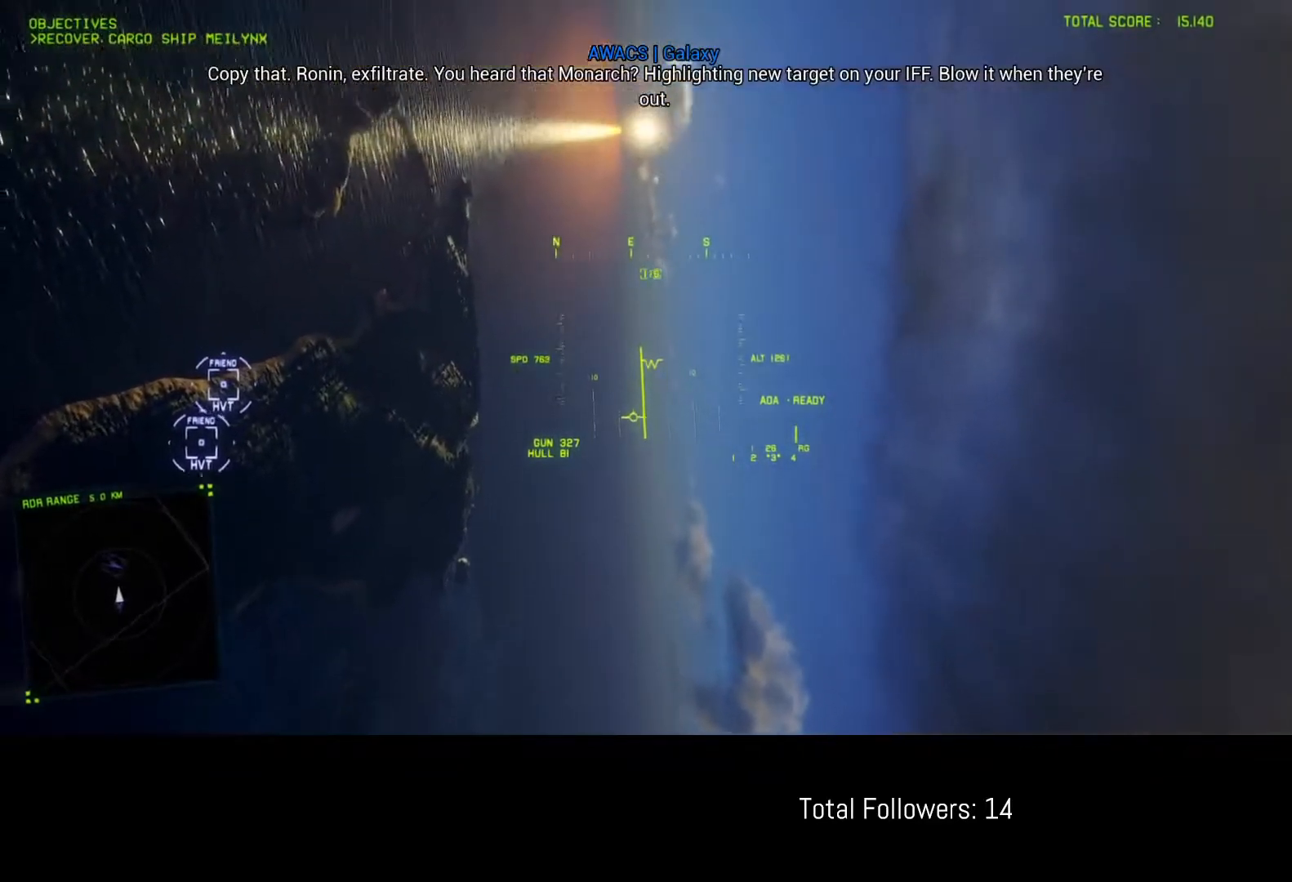
{"buttons": [], "left_stick": "right", "events": [[350, "left_stick", "right"]]}
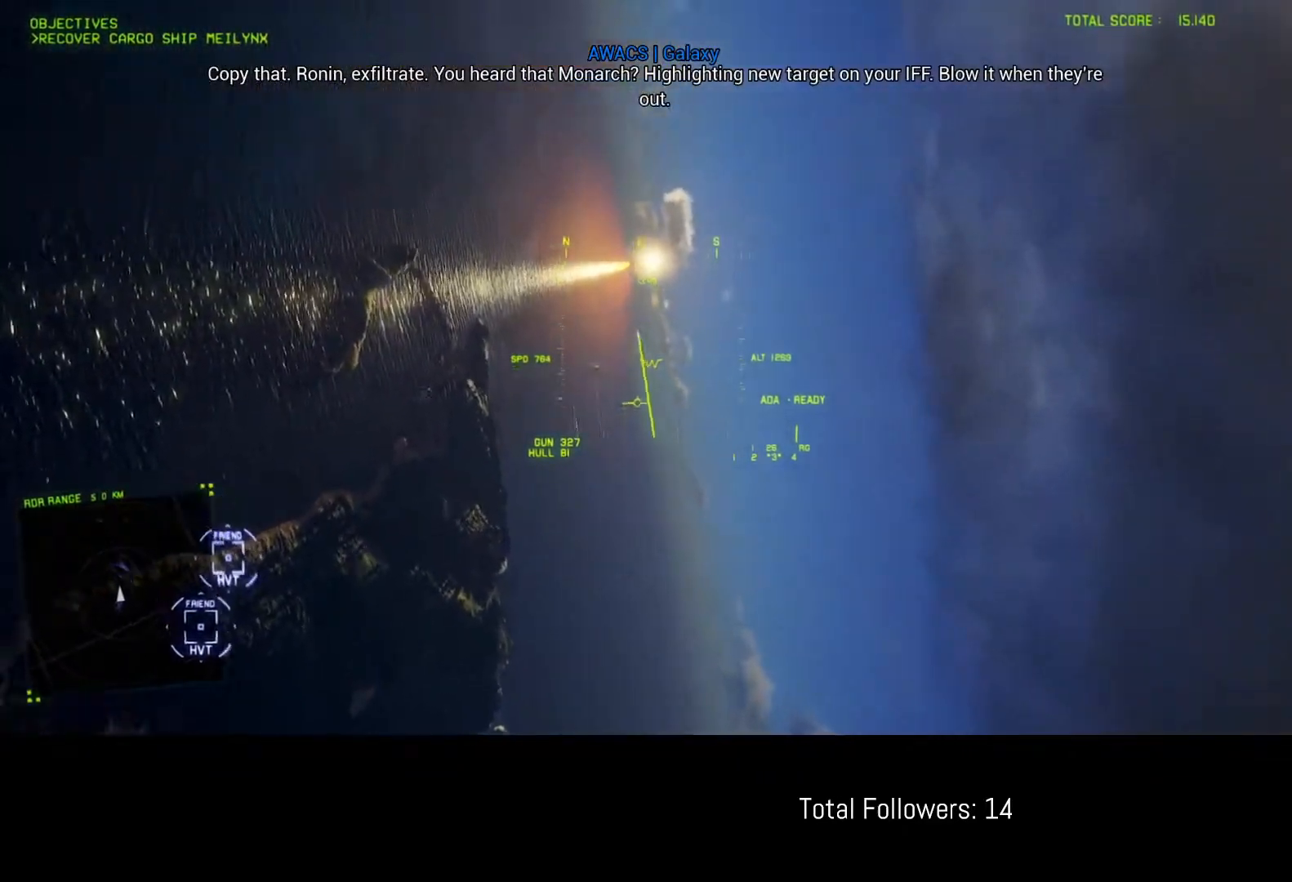
{"buttons": [], "left_stick": "right", "events": [[183, "left_stick", "center"], [450, "left_stick", "right"]]}
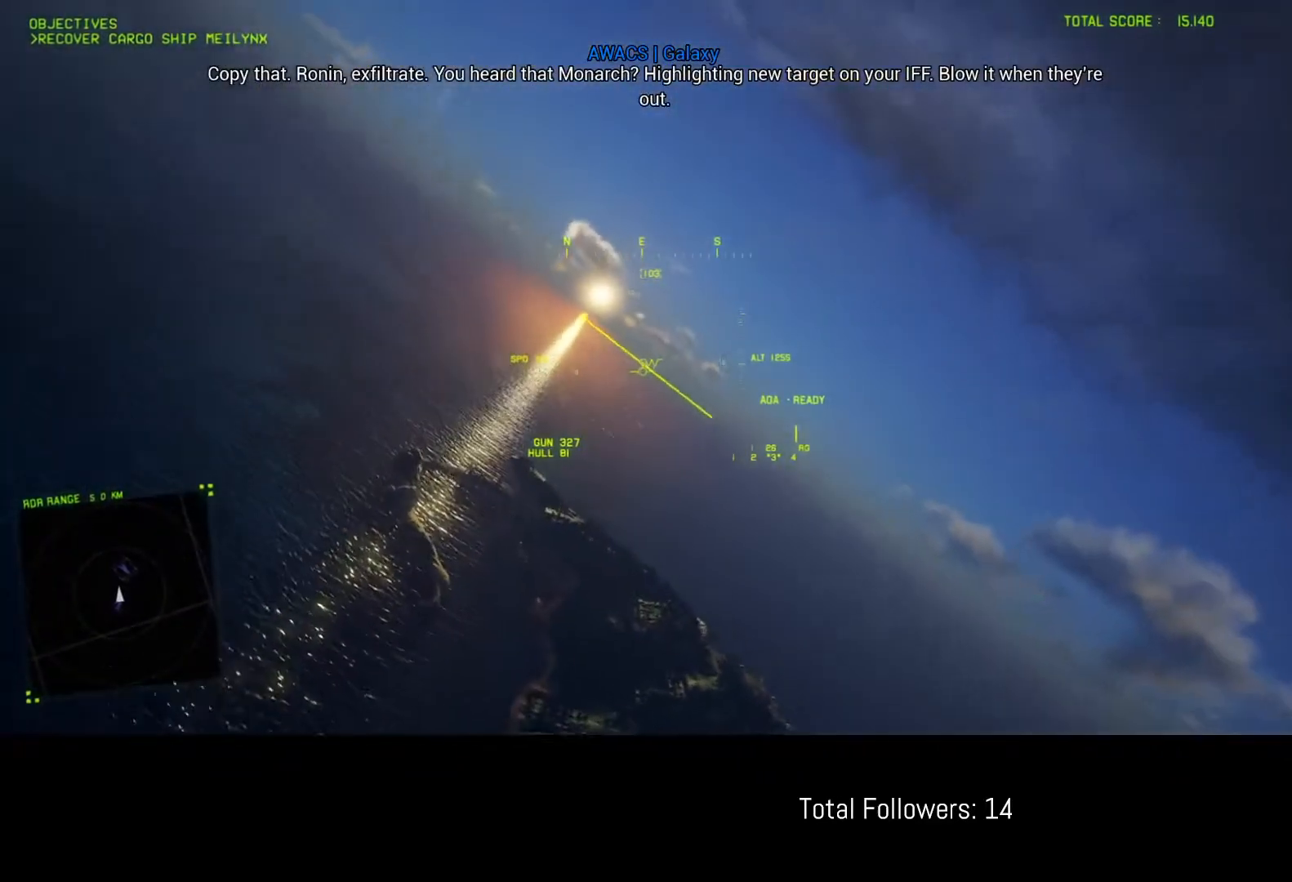
{"buttons": [], "left_stick": "center", "events": [[167, "left_stick", "center"]]}
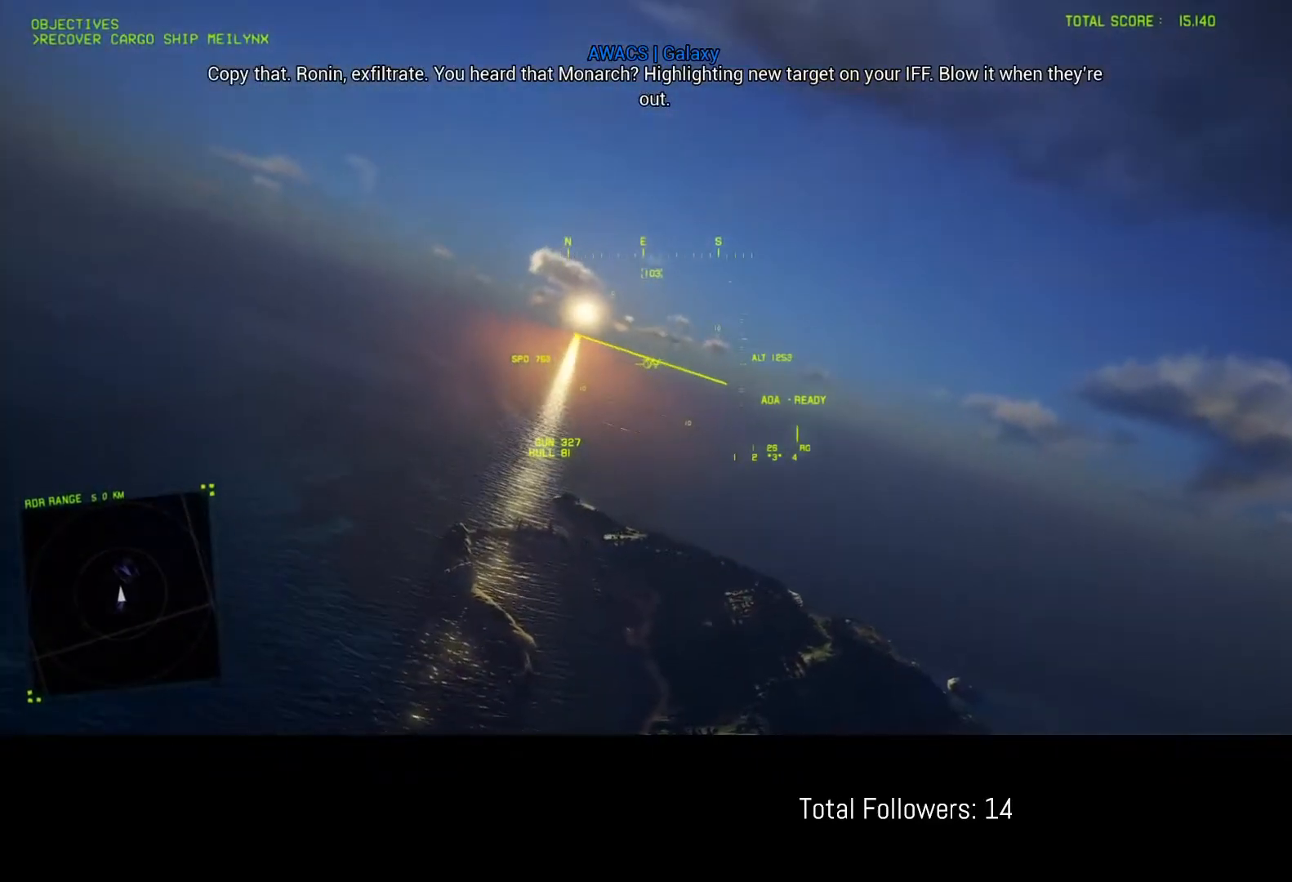
{"buttons": [], "left_stick": "center", "events": [[133, "left_stick", "right"], [300, "left_stick", "center"]]}
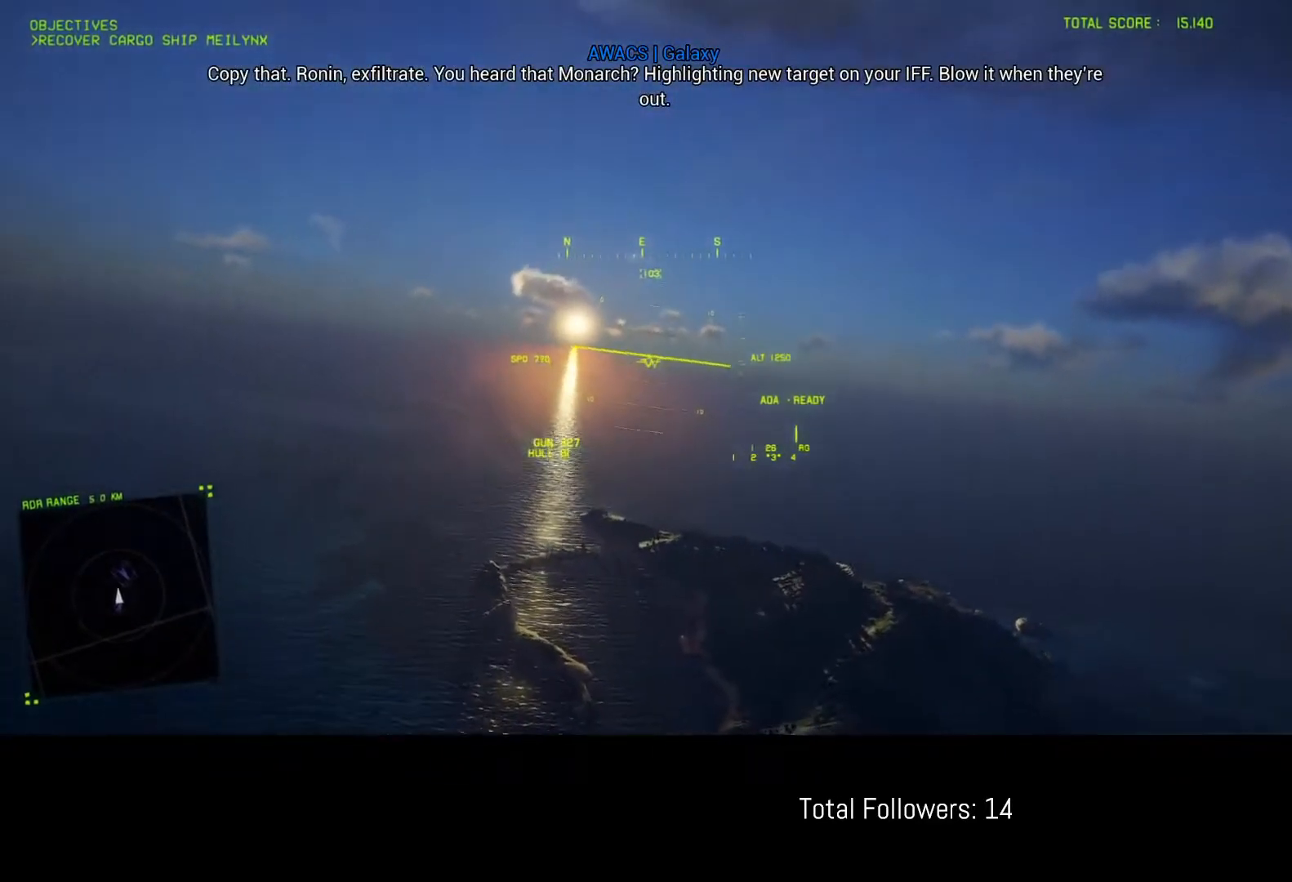
{"buttons": ["R1"], "left_stick": "center", "events": [[150, "left_stick", "up-right"], [267, "R1", "down"], [400, "left_stick", "center"]]}